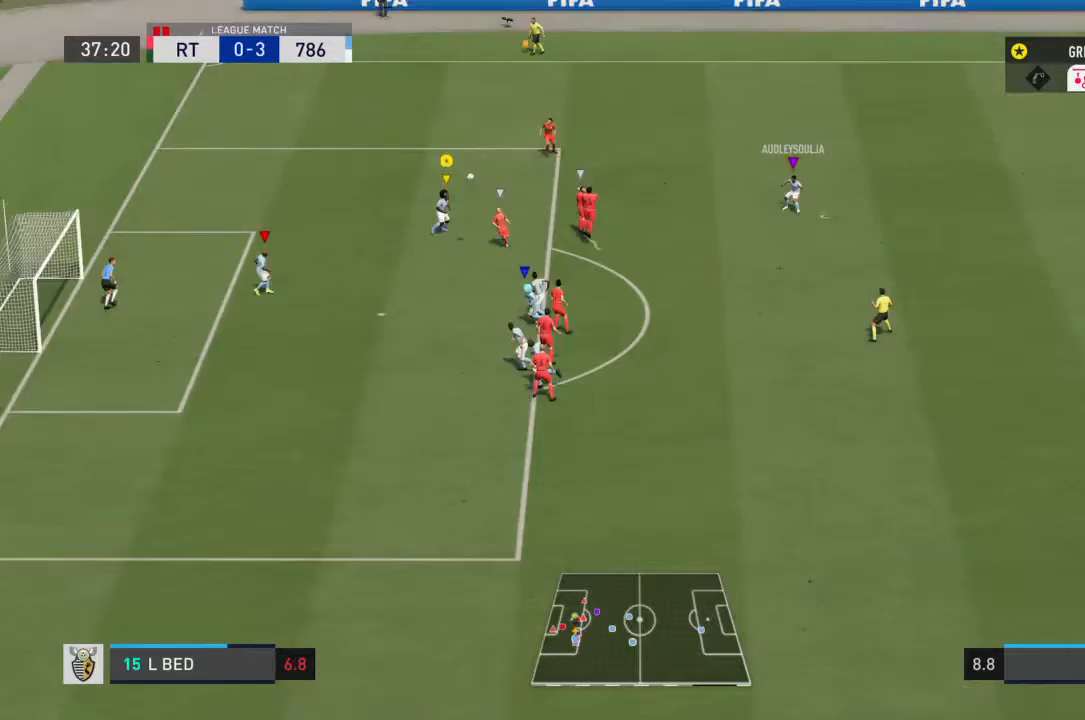
Gameplay with a controller (PlayStation layout); each line is a JSON object with the inputs held at the frame after it. "events" lists button and stick changes between this image and that frame as [ms after this image, input, new state], when the widget could be followed in between. Not read: L3 R3.
{"buttons": ["L2", "R2"], "left_stick": "down-left", "right_stick": "center", "events": [[267, "CIRCLE", "down"], [467, "CIRCLE", "up"]]}
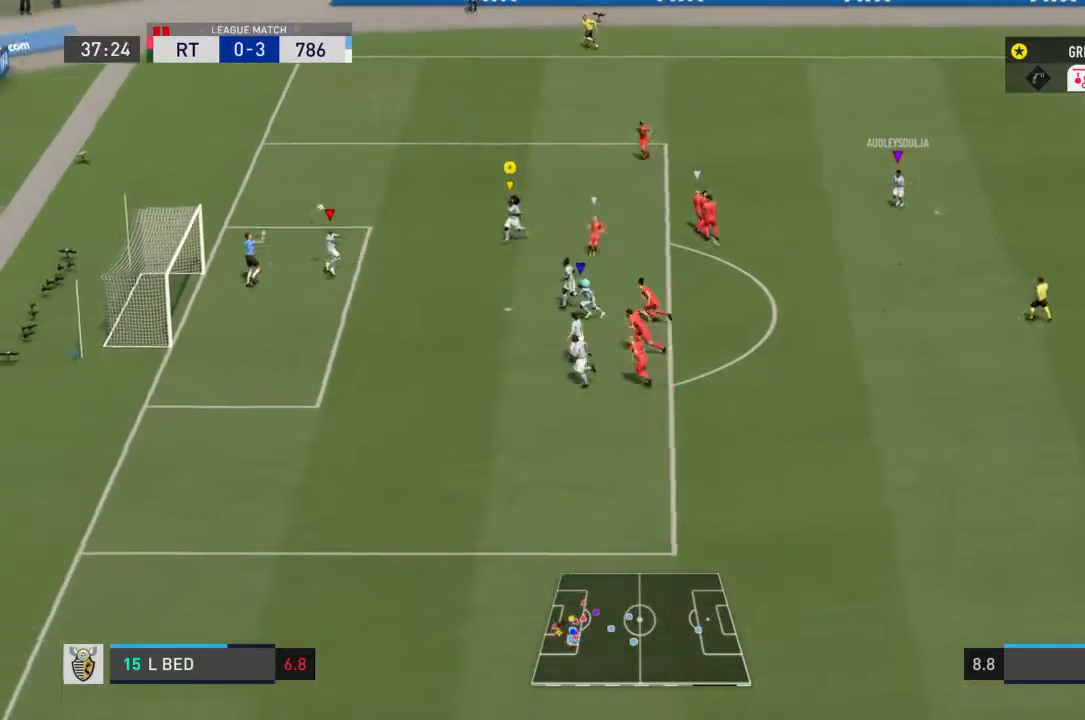
{"buttons": ["R2"], "left_stick": "up-right", "right_stick": "center", "events": [[67, "L2", "up"], [433, "left_stick", "up-right"]]}
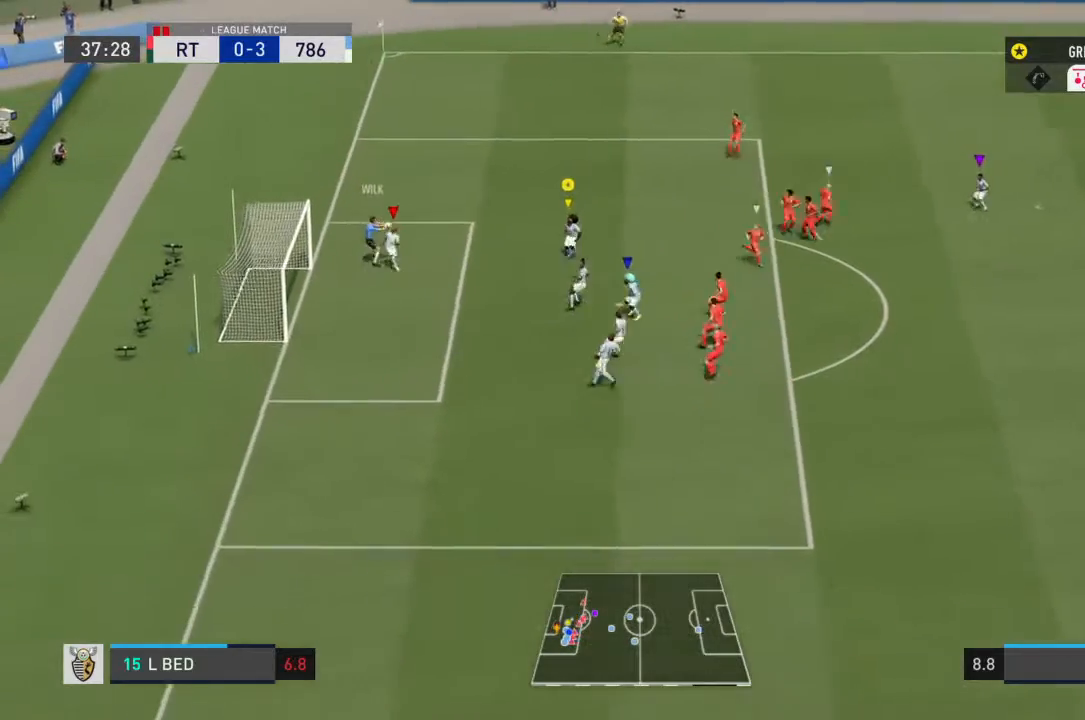
{"buttons": ["R2"], "left_stick": "up-right", "right_stick": "center", "events": []}
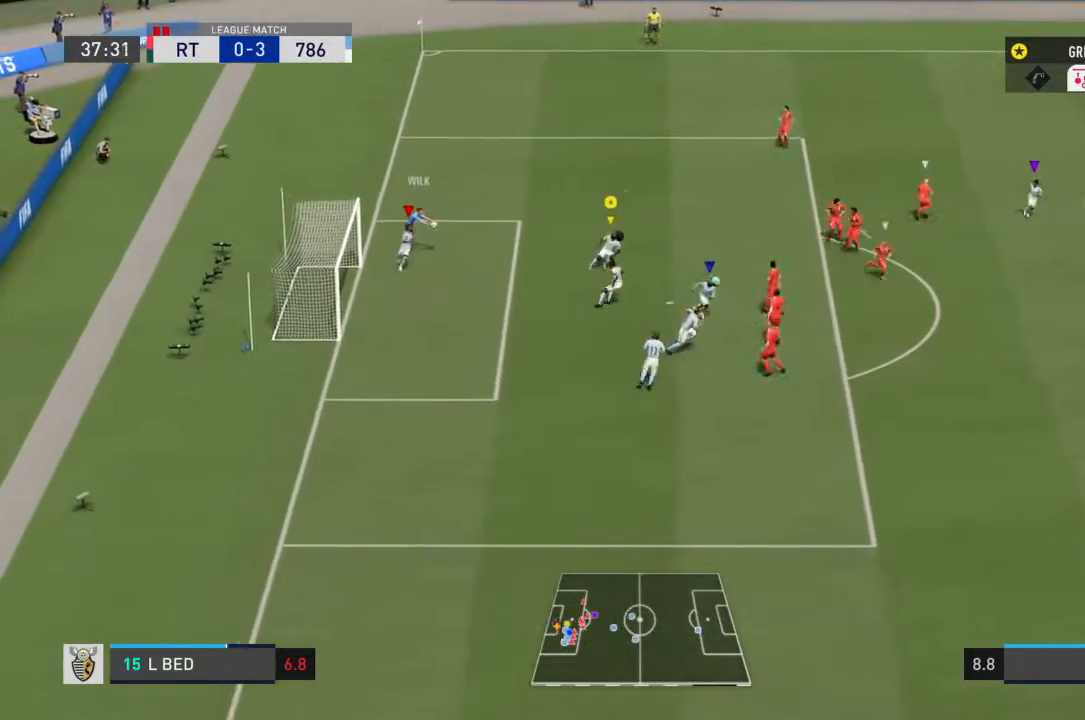
{"buttons": ["R2"], "left_stick": "up-right", "right_stick": "center", "events": []}
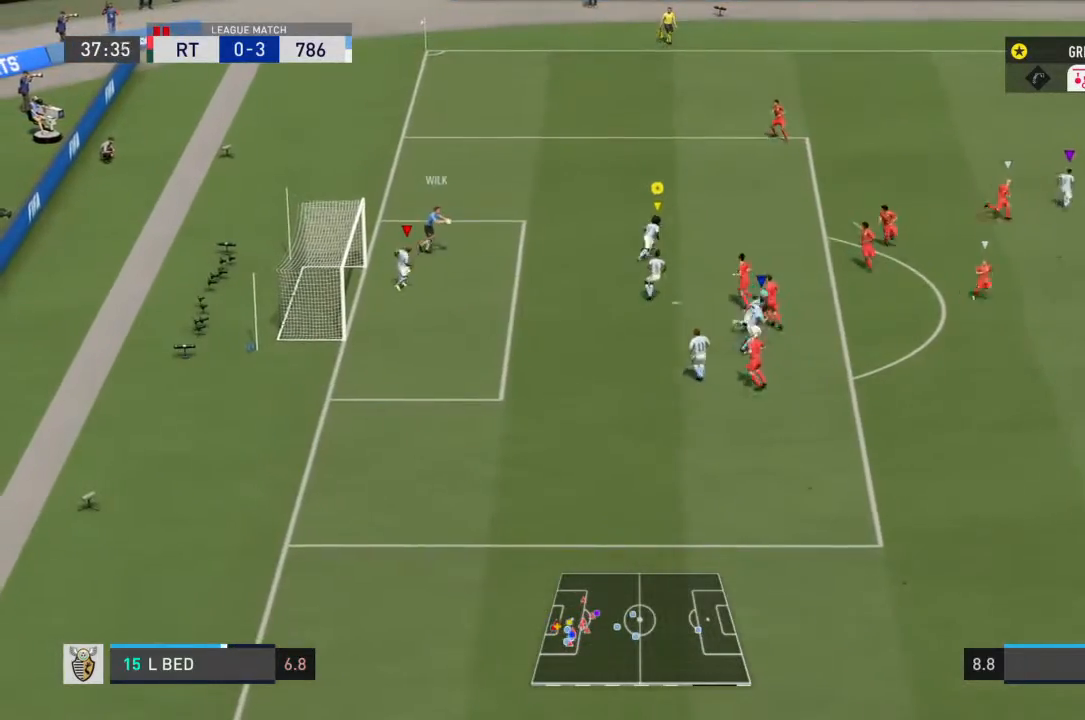
{"buttons": ["R2"], "left_stick": "right", "right_stick": "center", "events": [[467, "left_stick", "right"]]}
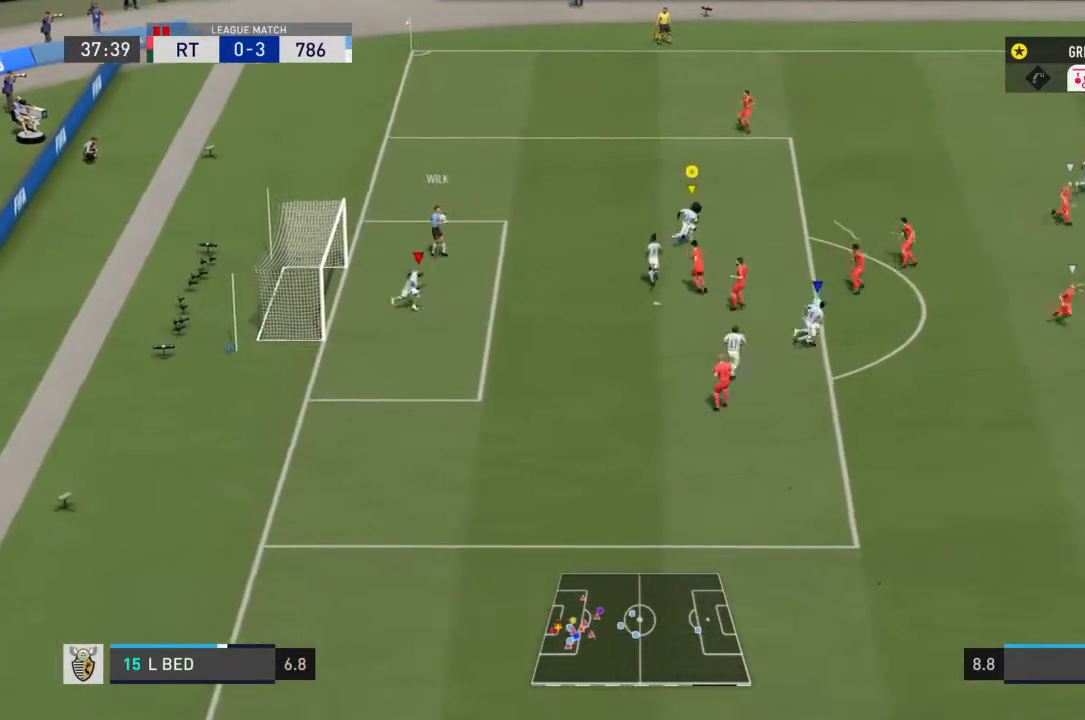
{"buttons": [], "left_stick": "right", "right_stick": "center", "events": [[333, "R2", "up"]]}
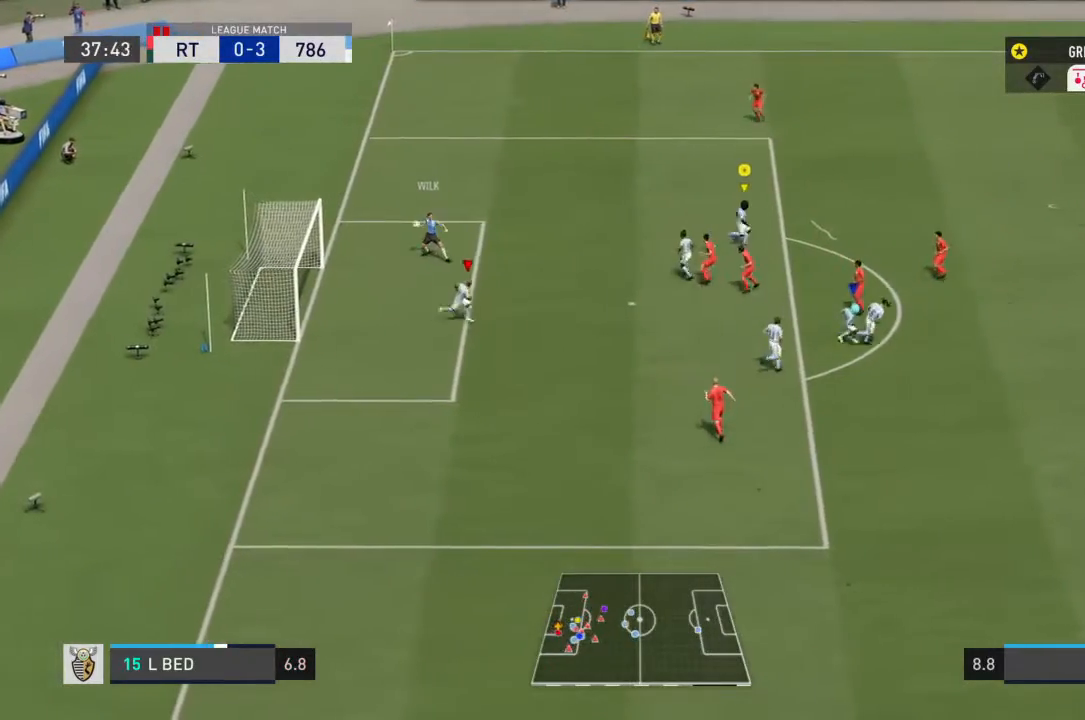
{"buttons": ["R1", "R2"], "left_stick": "down-right", "right_stick": "center", "events": [[133, "R2", "down"], [367, "R1", "down"], [400, "left_stick", "down-right"]]}
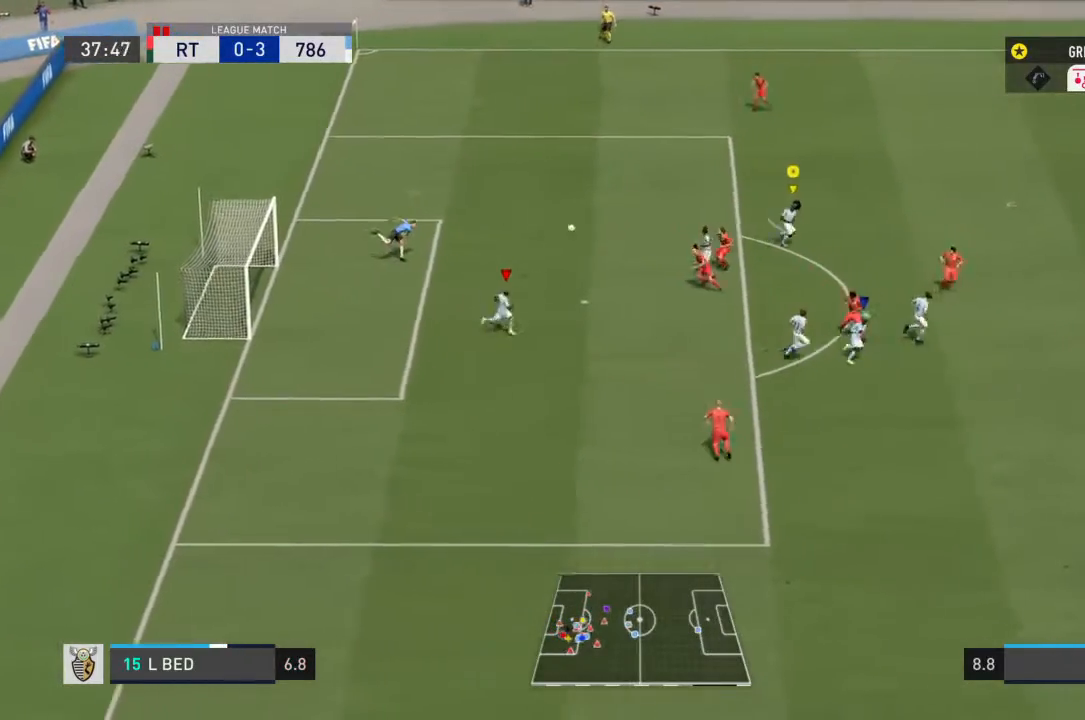
{"buttons": ["R1", "R2"], "left_stick": "down-right", "right_stick": "center", "events": []}
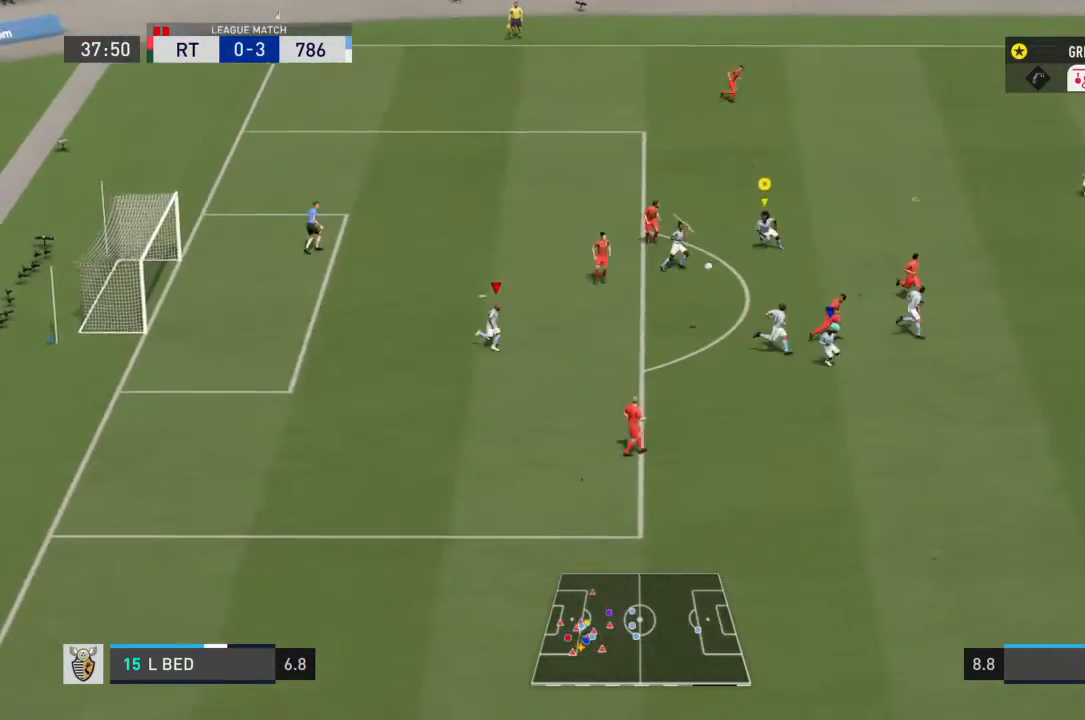
{"buttons": ["R1", "R2"], "left_stick": "down-right", "right_stick": "center", "events": []}
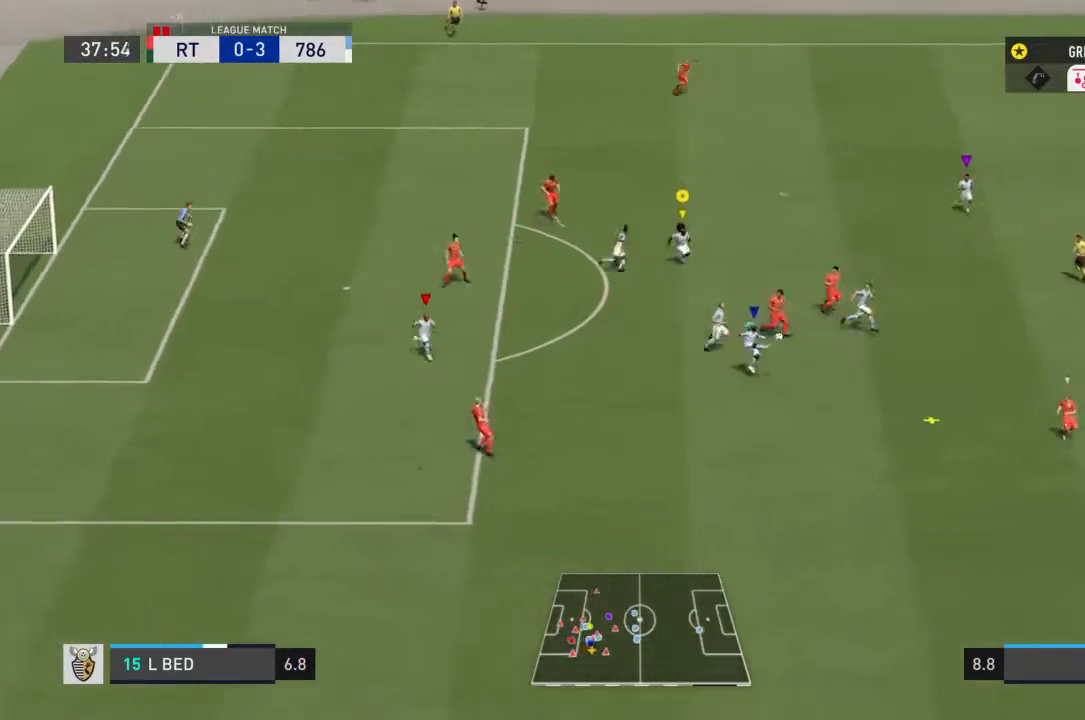
{"buttons": ["R1", "R2"], "left_stick": "down-right", "right_stick": "center", "events": []}
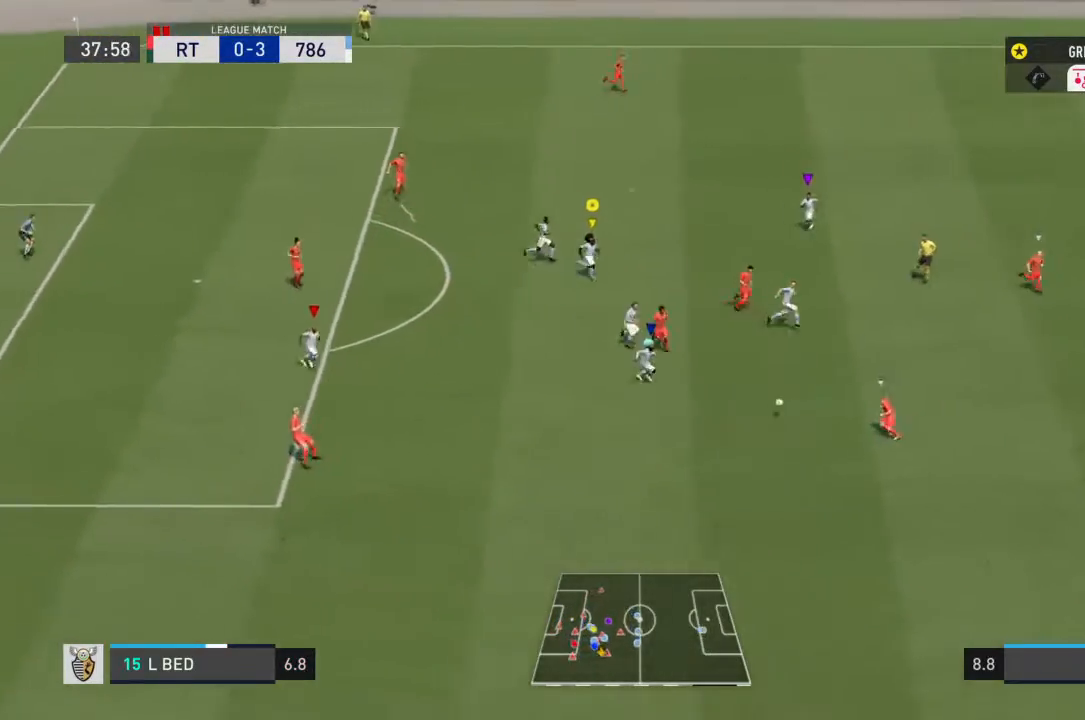
{"buttons": ["R1", "R2"], "left_stick": "down-right", "right_stick": "center", "events": []}
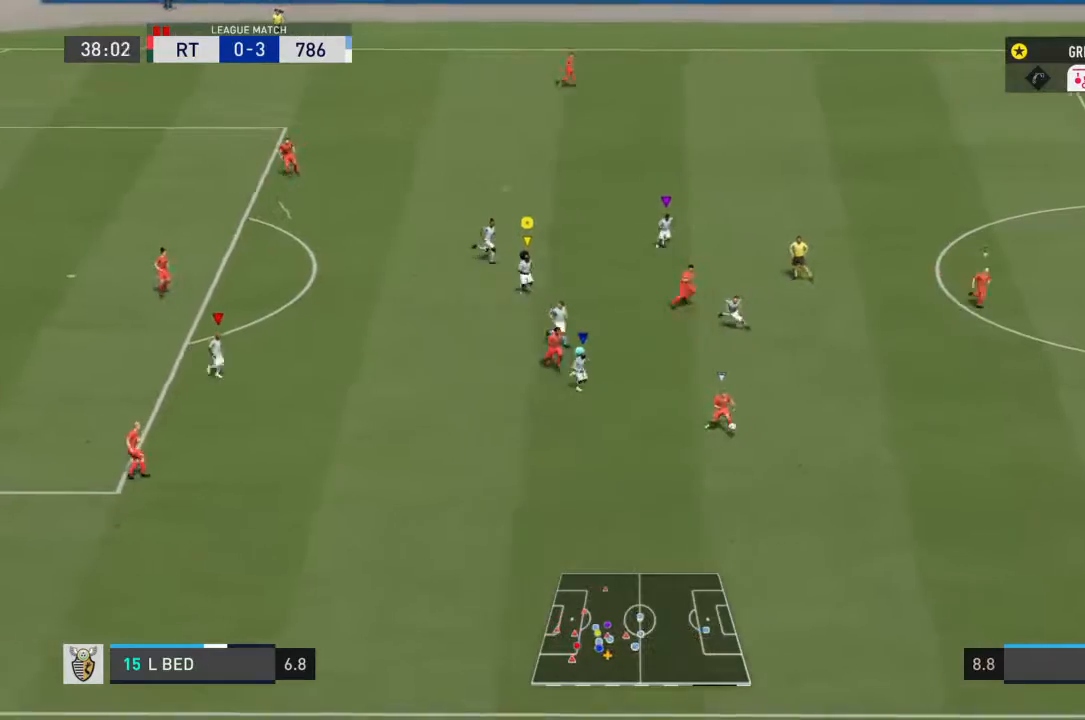
{"buttons": ["R1", "R2"], "left_stick": "down-right", "right_stick": "center", "events": []}
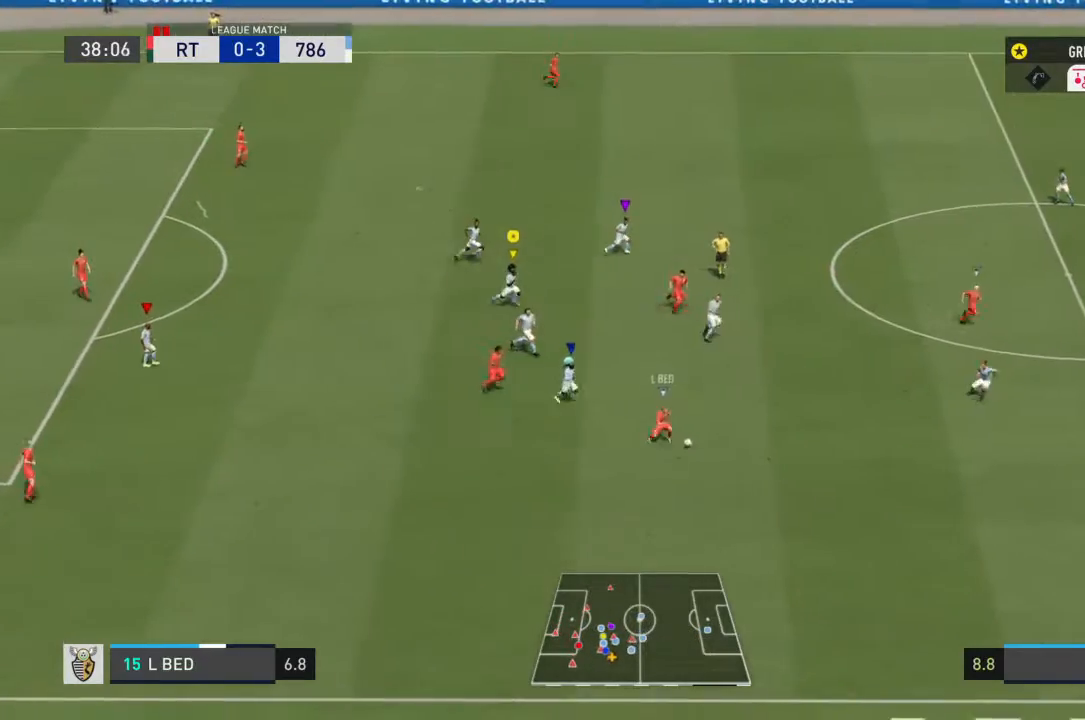
{"buttons": ["R1", "R2"], "left_stick": "down-right", "right_stick": "center", "events": []}
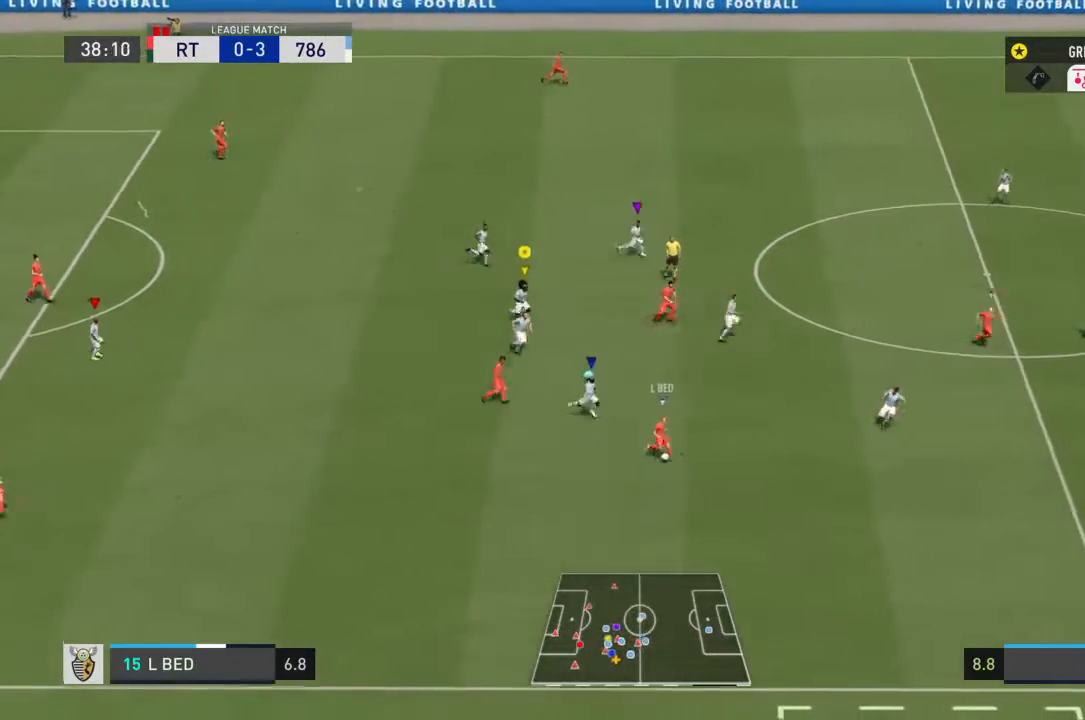
{"buttons": ["R1", "R2"], "left_stick": "down-right", "right_stick": "center", "events": []}
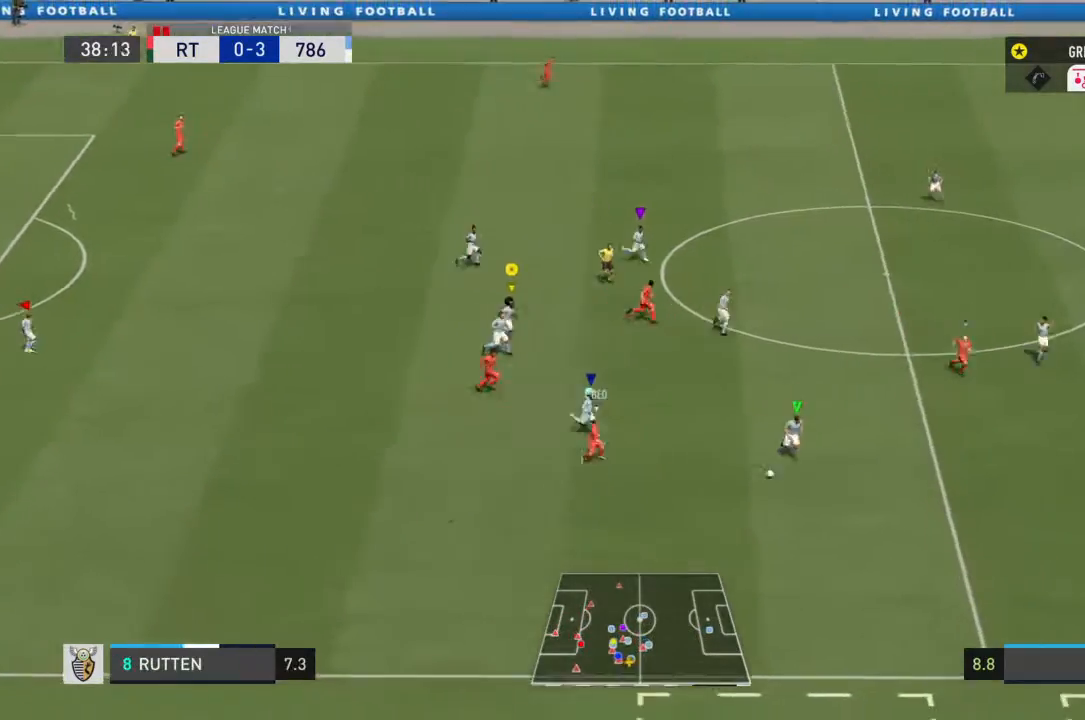
{"buttons": ["R1", "R2"], "left_stick": "down-right", "right_stick": "center", "events": []}
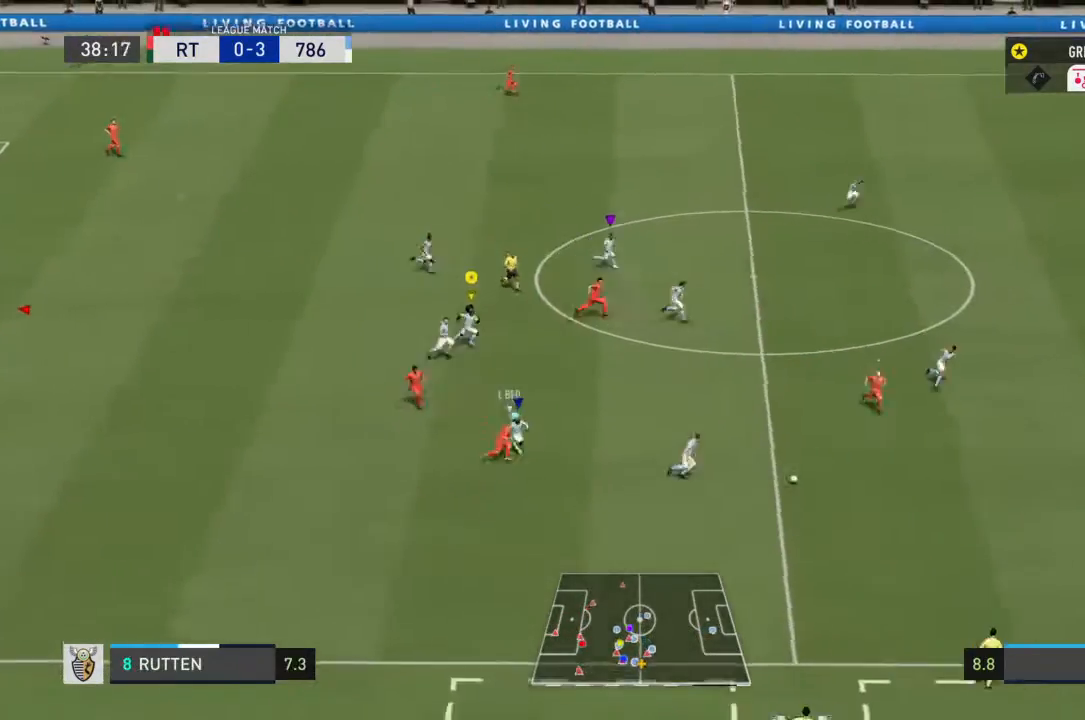
{"buttons": ["R1", "R2"], "left_stick": "down-right", "right_stick": "center", "events": []}
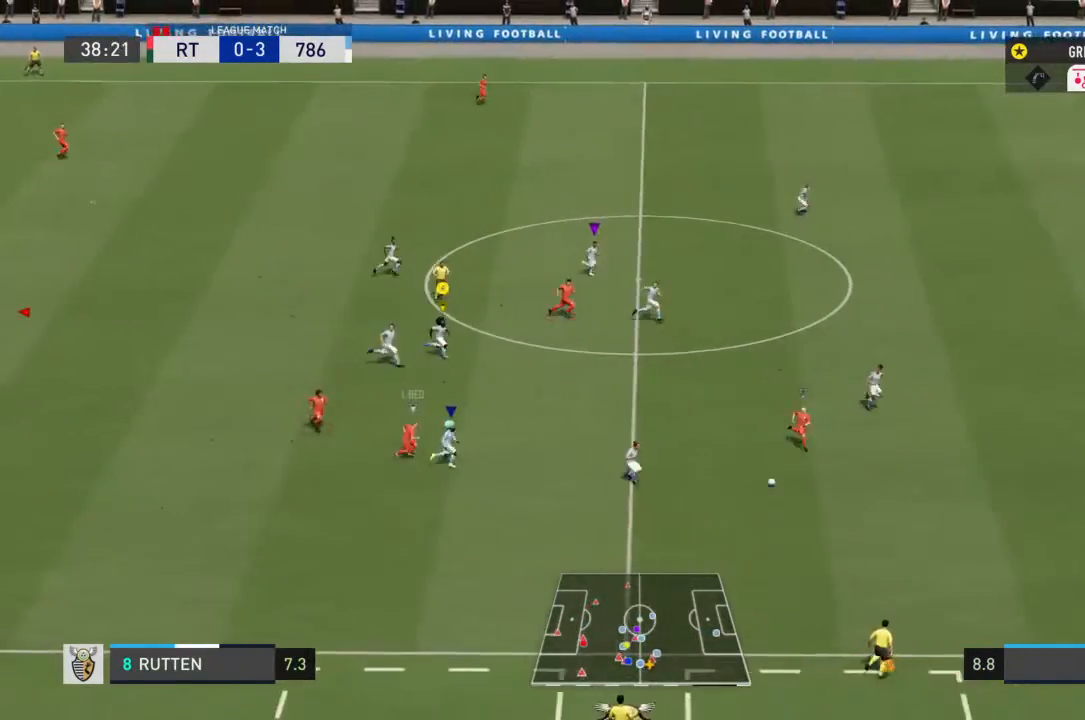
{"buttons": ["L1", "R2"], "left_stick": "right", "right_stick": "center", "events": [[267, "left_stick", "right"], [333, "L1", "down"], [367, "R1", "up"]]}
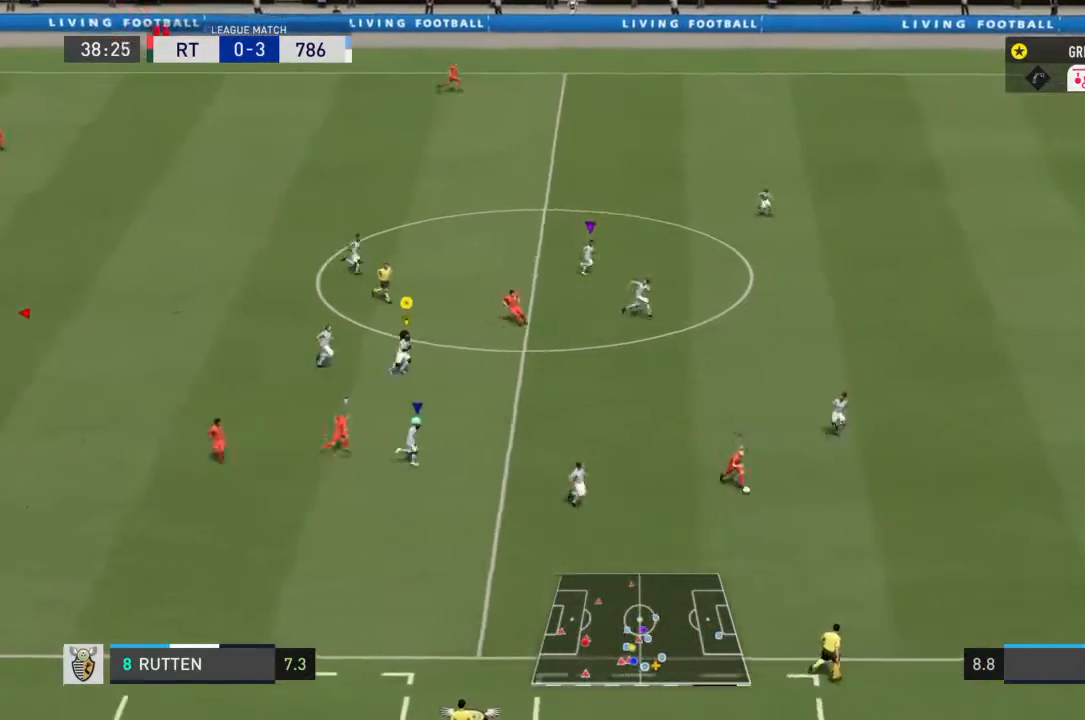
{"buttons": ["L1", "R2"], "left_stick": "center", "right_stick": "center", "events": [[33, "left_stick", "center"]]}
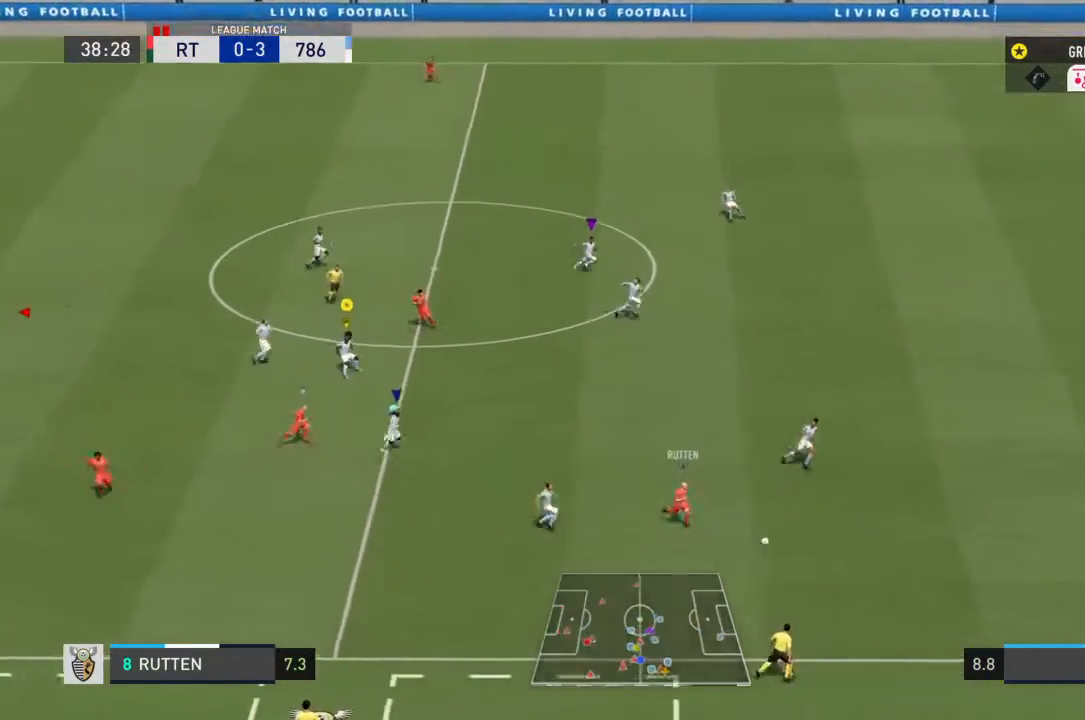
{"buttons": ["L1", "R2"], "left_stick": "center", "right_stick": "center", "events": []}
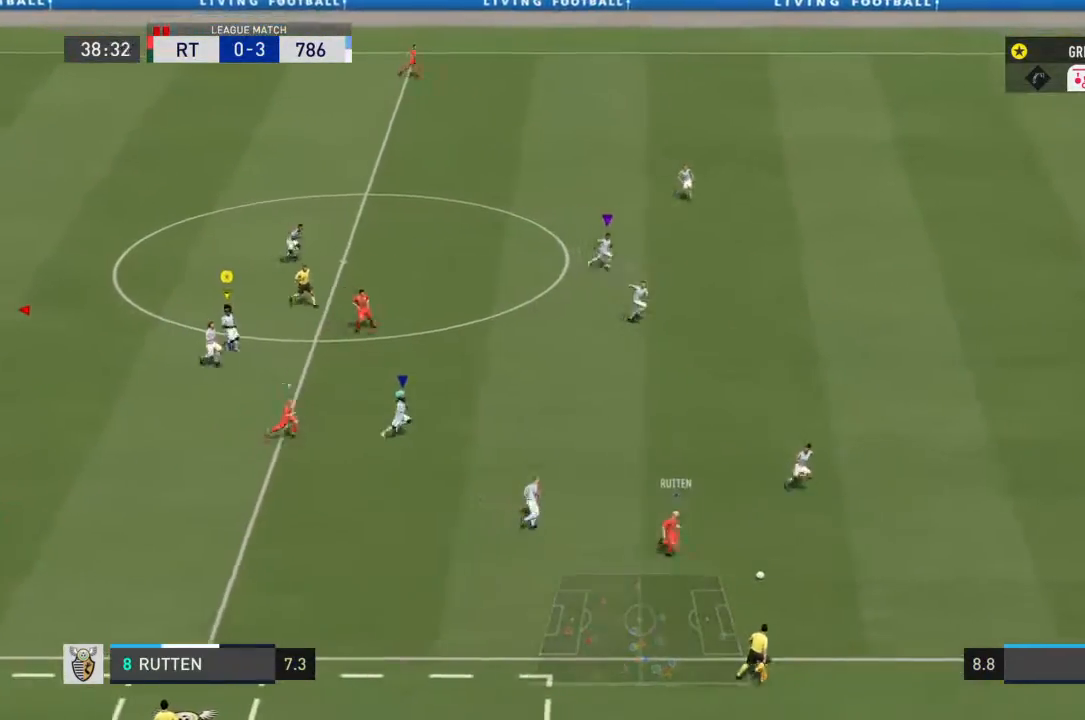
{"buttons": ["L1", "R2"], "left_stick": "center", "right_stick": "center", "events": []}
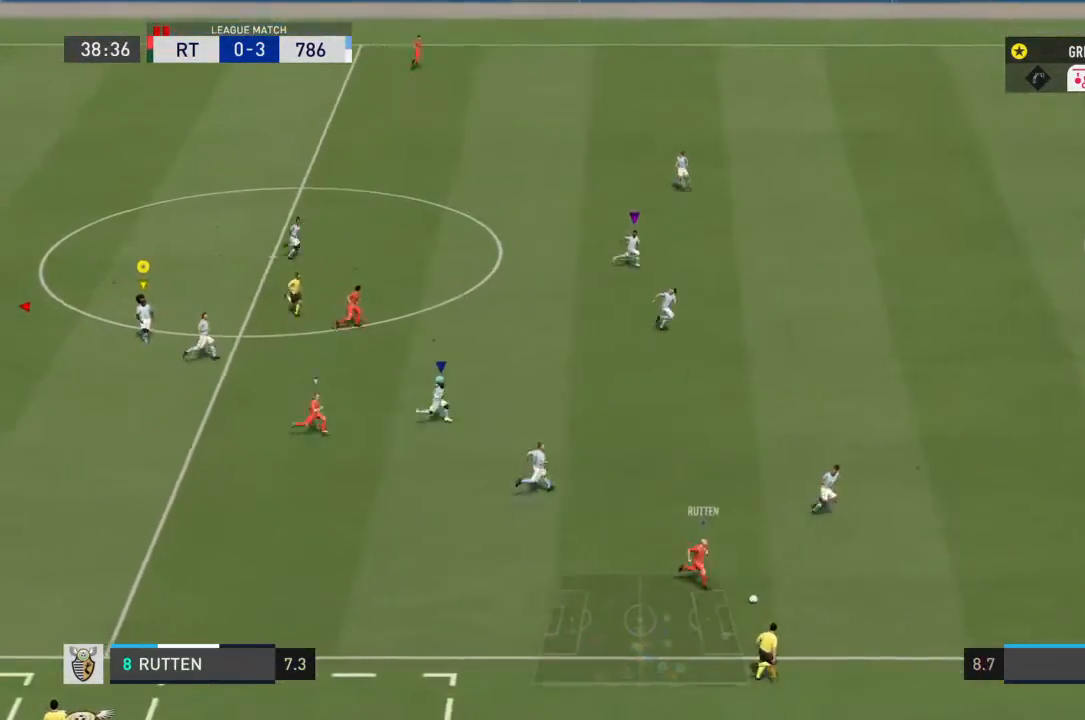
{"buttons": ["L1", "R2"], "left_stick": "center", "right_stick": "center", "events": []}
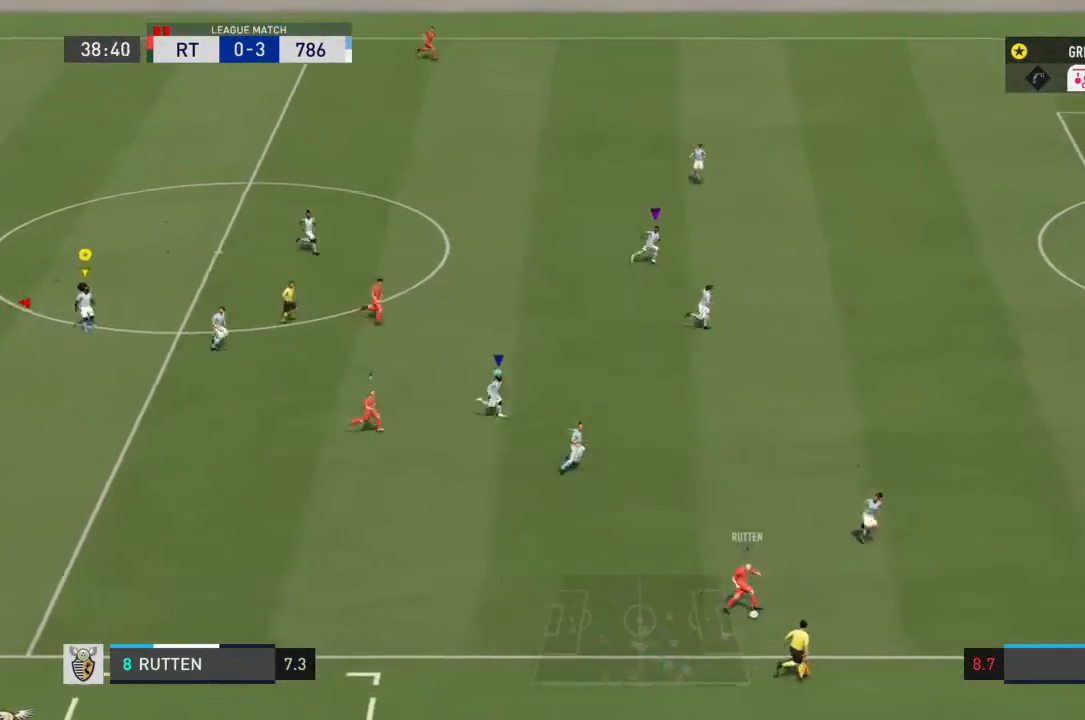
{"buttons": ["L1", "R2"], "left_stick": "center", "right_stick": "center", "events": []}
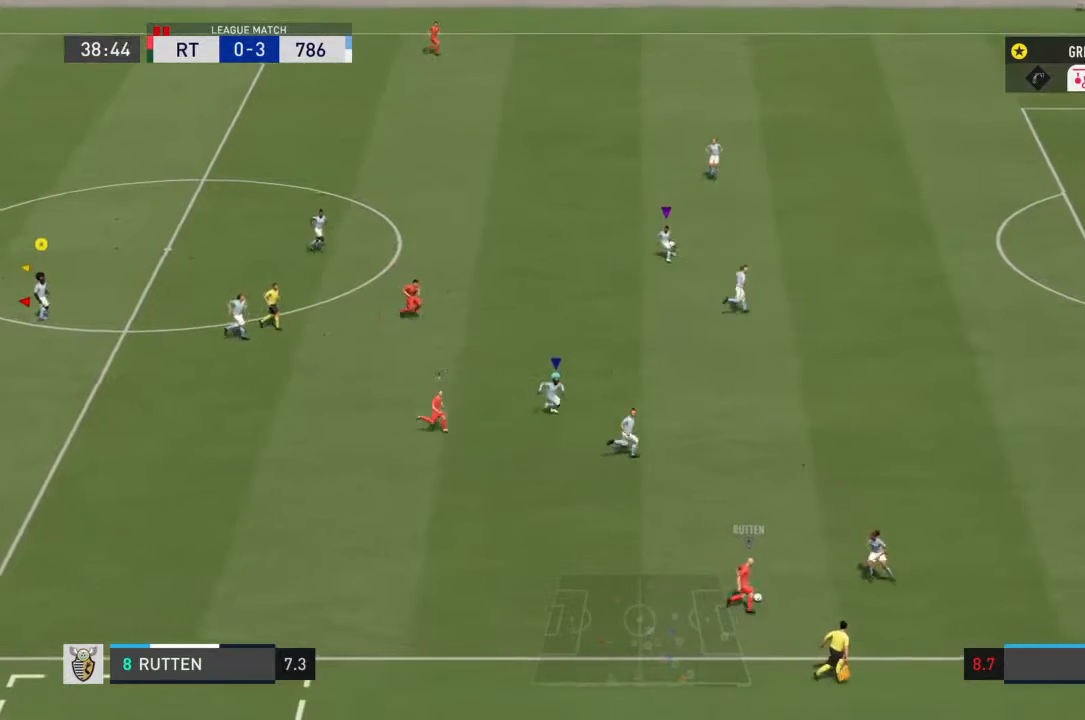
{"buttons": ["L1", "R2"], "left_stick": "center", "right_stick": "center", "events": []}
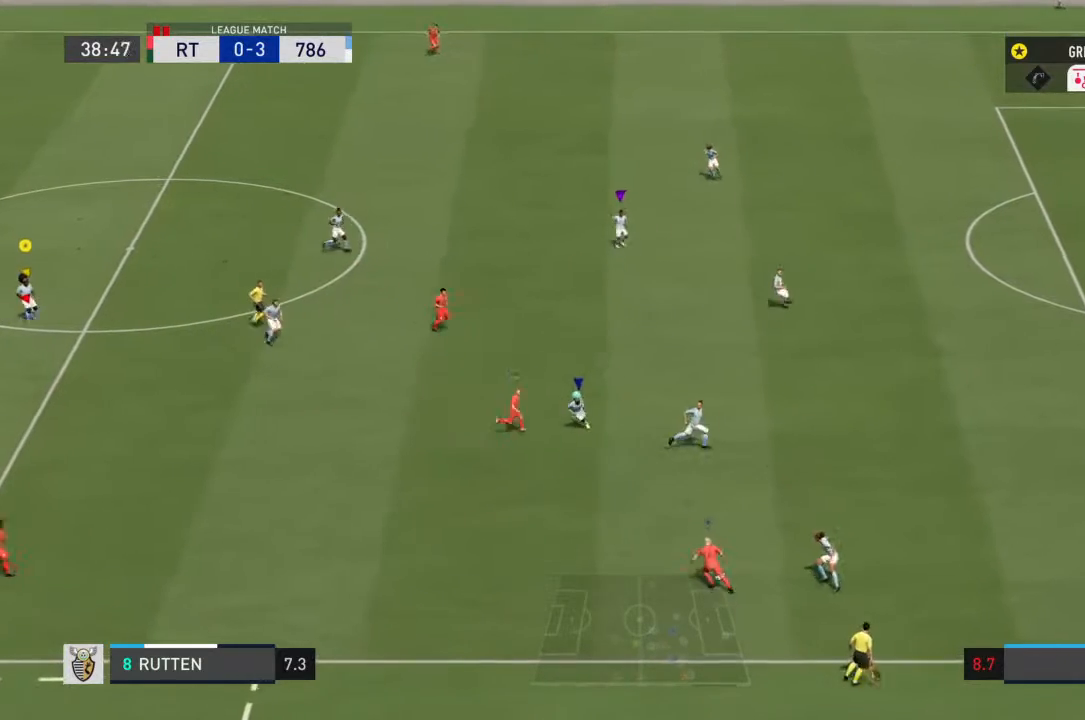
{"buttons": ["L1", "R2"], "left_stick": "center", "right_stick": "center", "events": []}
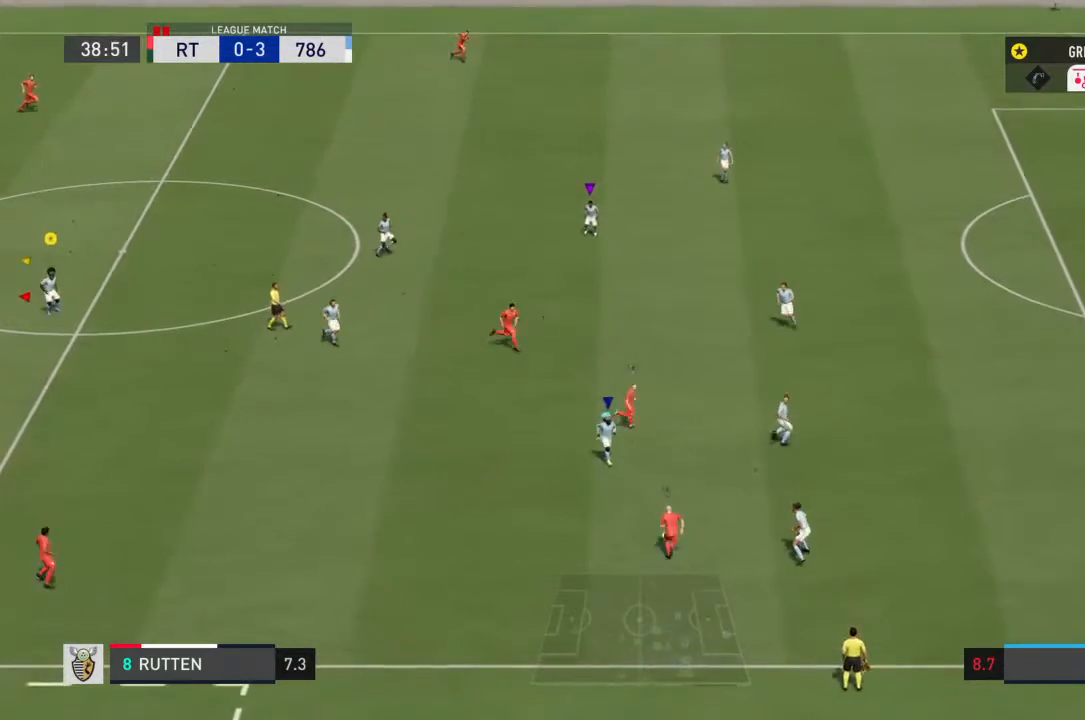
{"buttons": ["L1", "R2"], "left_stick": "center", "right_stick": "center", "events": []}
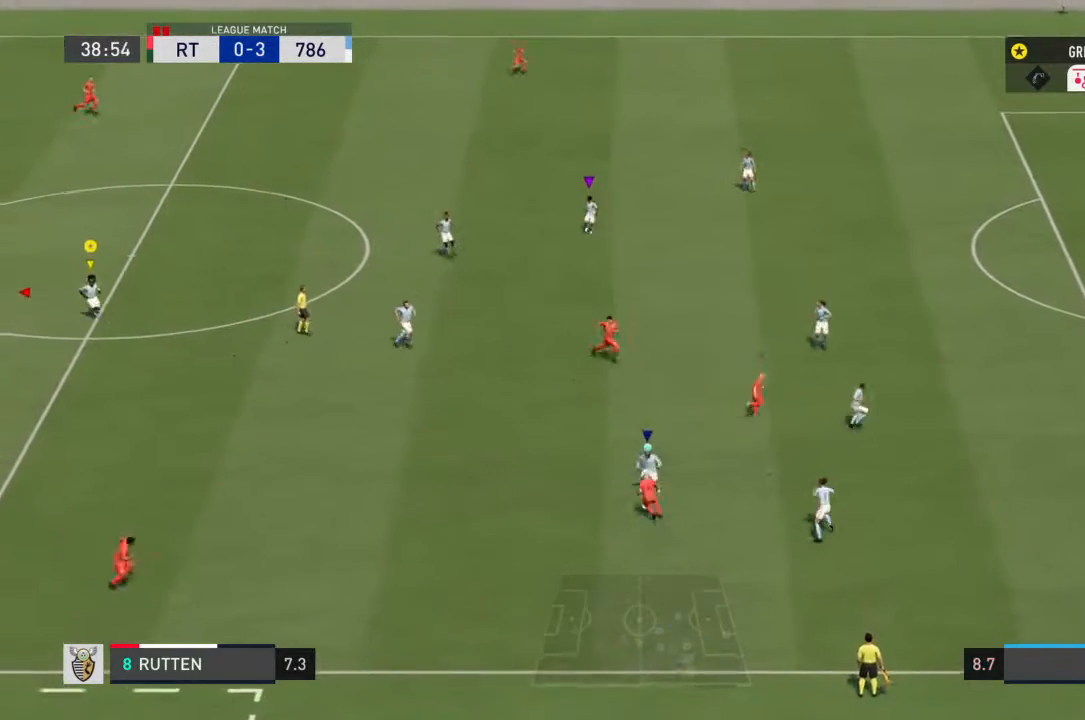
{"buttons": ["L1", "R2"], "left_stick": "center", "right_stick": "center", "events": []}
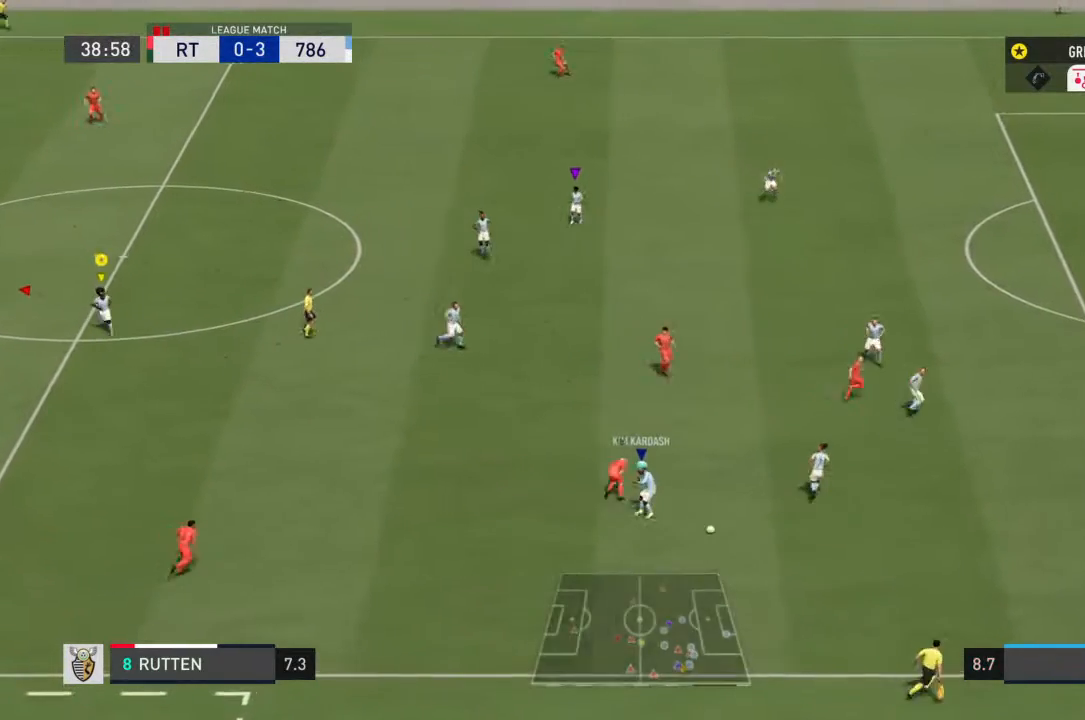
{"buttons": ["R2"], "left_stick": "down-right", "right_stick": "center", "events": [[433, "L1", "up"], [433, "left_stick", "down-right"]]}
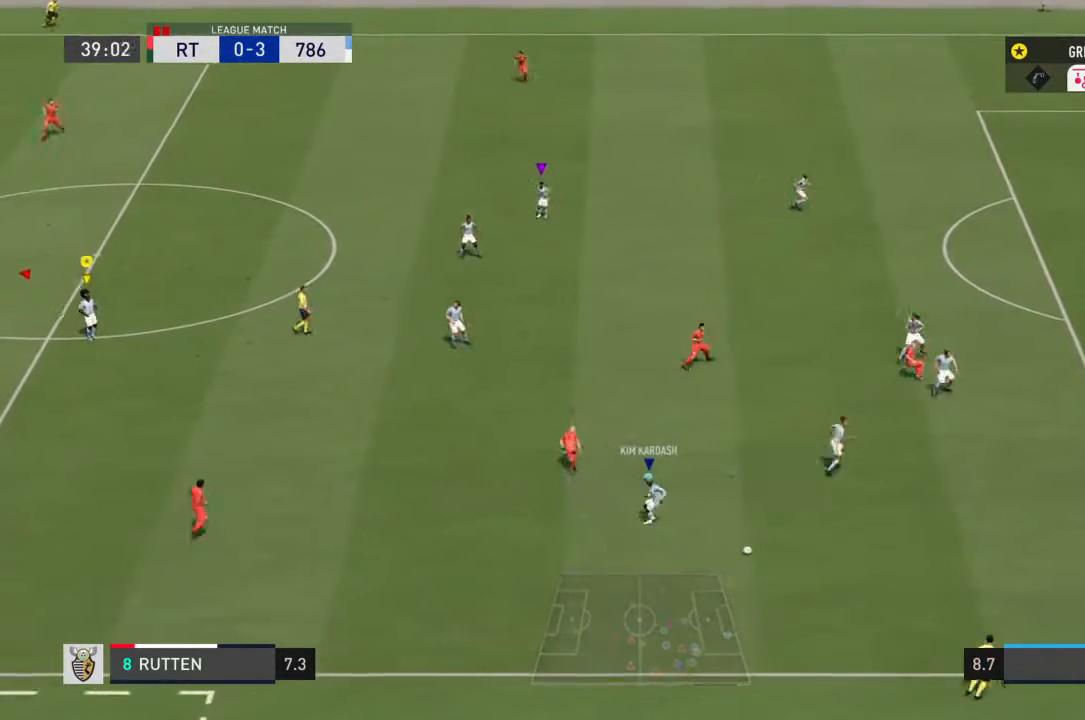
{"buttons": ["R2"], "left_stick": "down-right", "right_stick": "center", "events": []}
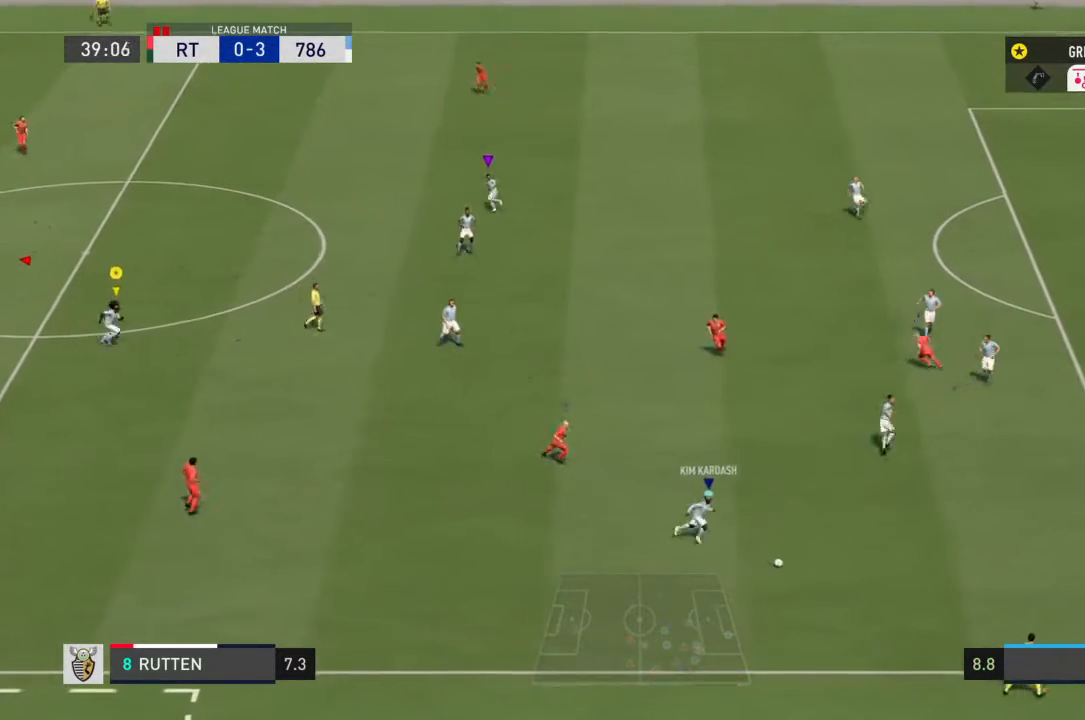
{"buttons": ["R2"], "left_stick": "down-left", "right_stick": "center"}